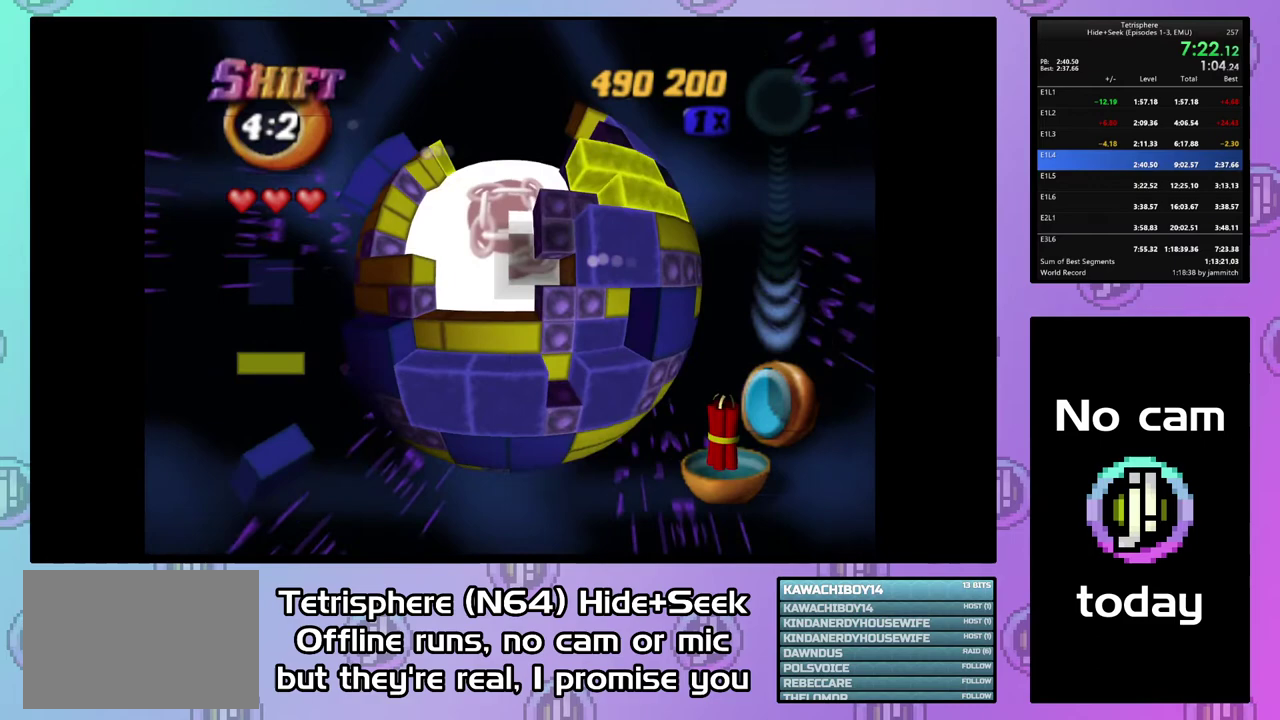
Gameplay with a controller (PlayStation layout); each line is a JSON object with the inputs held at the frame after it. "events" lists button and stick changes between this image and that frame as [ms after this image, input, new state], when the widget could be followed in between. Not read: L3 R3 left_stick.
{"buttons": [], "right_stick": "center", "events": [[100, "DPAD_UP", "up"], [133, "SQUARE", "up"], [233, "DPAD_RIGHT", "down"], [367, "DPAD_RIGHT", "up"], [433, "DPAD_RIGHT", "down"], [500, "DPAD_RIGHT", "up"]]}
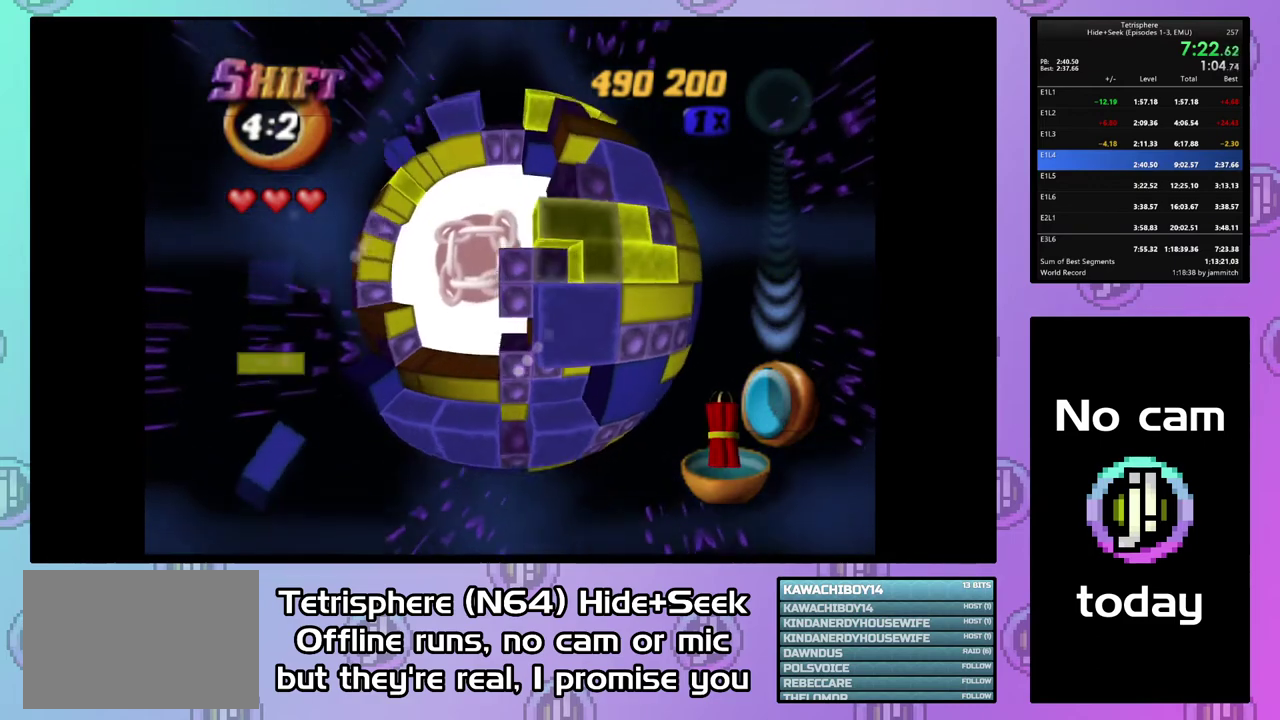
{"buttons": ["SQUARE", "DPAD_LEFT"], "right_stick": "center", "events": [[67, "DPAD_DOWN", "down"], [333, "DPAD_DOWN", "up"], [400, "SQUARE", "down"], [500, "DPAD_LEFT", "down"]]}
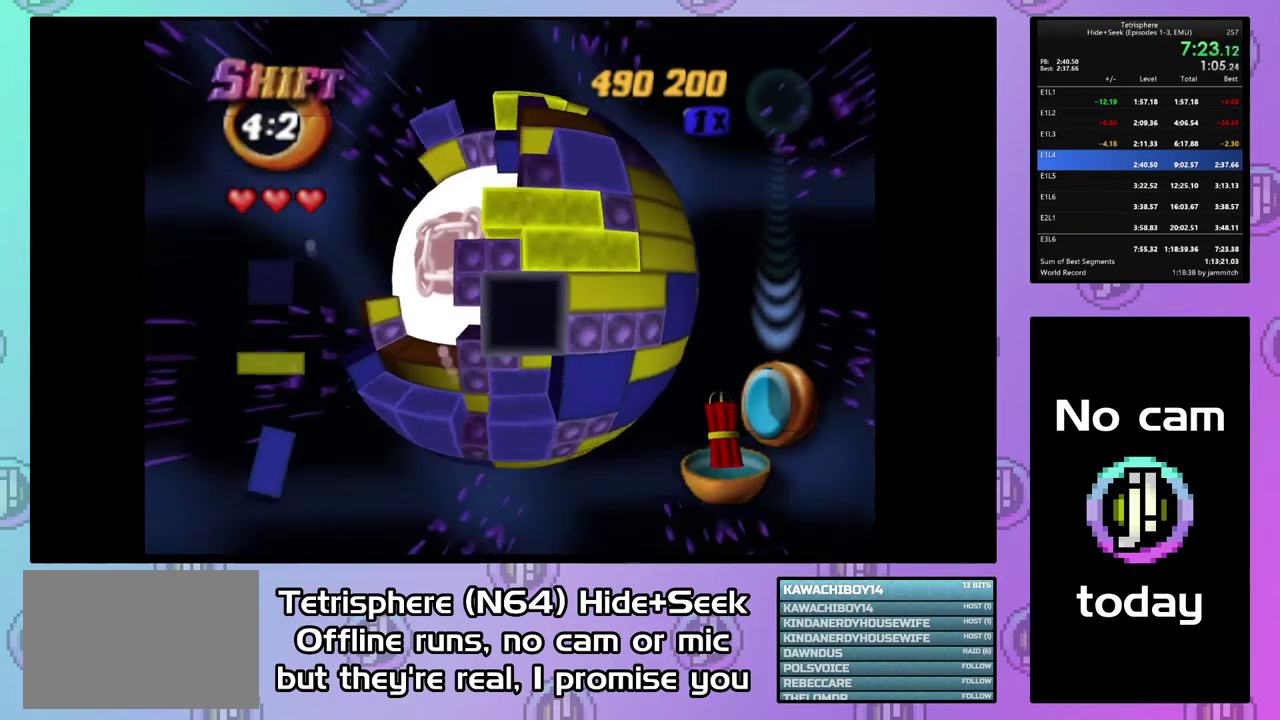
{"buttons": ["SQUARE", "DPAD_UP"], "right_stick": "center", "events": [[433, "DPAD_LEFT", "up"], [500, "DPAD_UP", "down"]]}
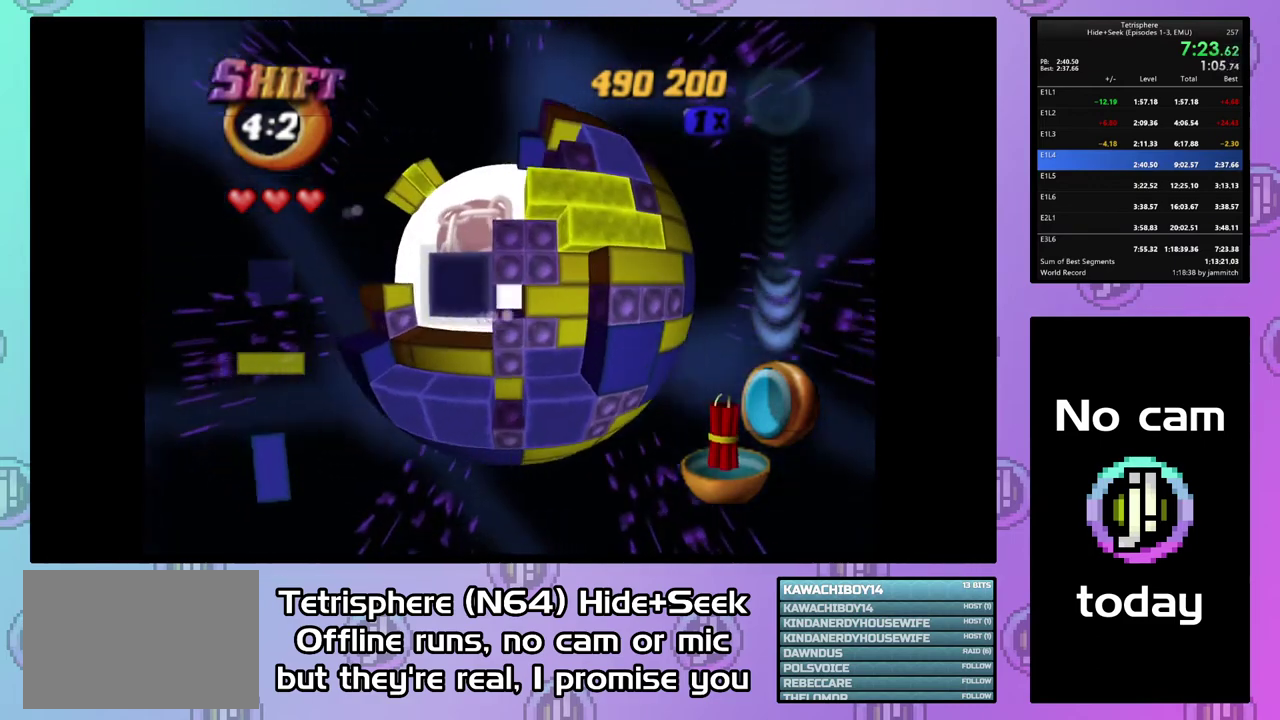
{"buttons": ["SQUARE", "DPAD_RIGHT"], "right_stick": "center", "events": [[100, "DPAD_UP", "up"], [133, "DPAD_RIGHT", "down"]]}
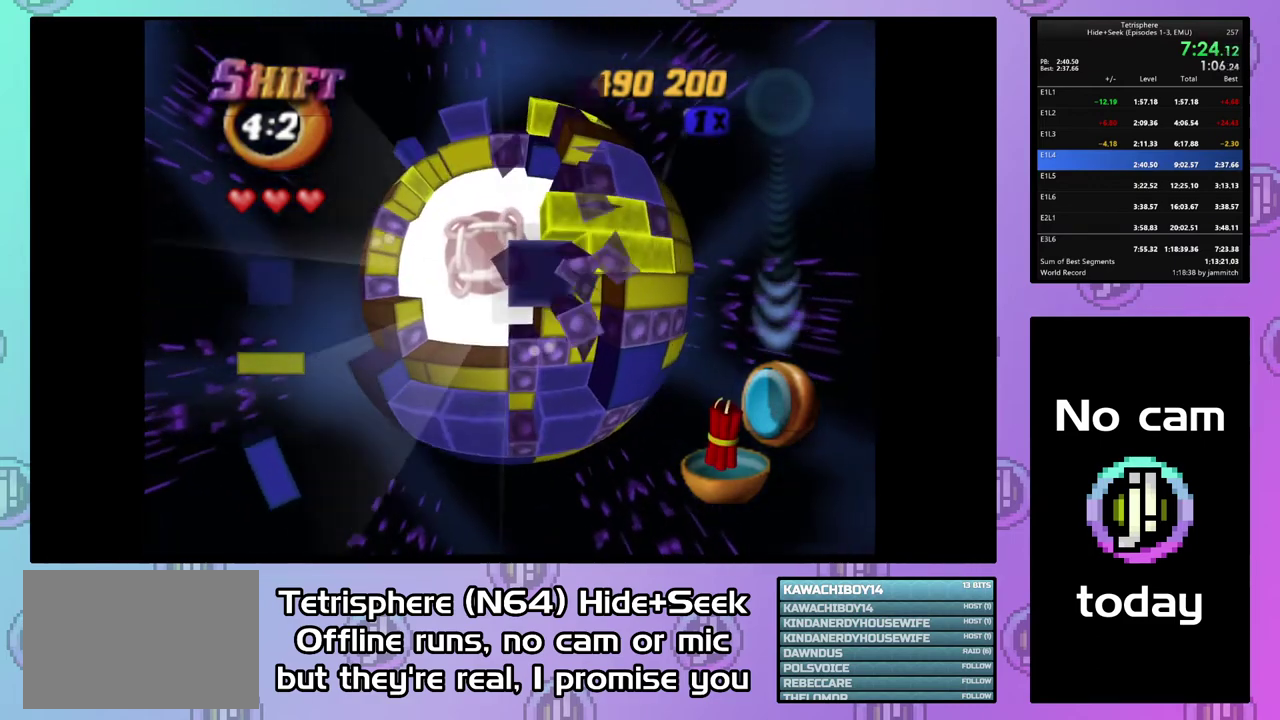
{"buttons": ["SQUARE", "DPAD_DOWN"], "right_stick": "center", "events": [[433, "DPAD_DOWN", "down"], [467, "DPAD_RIGHT", "up"]]}
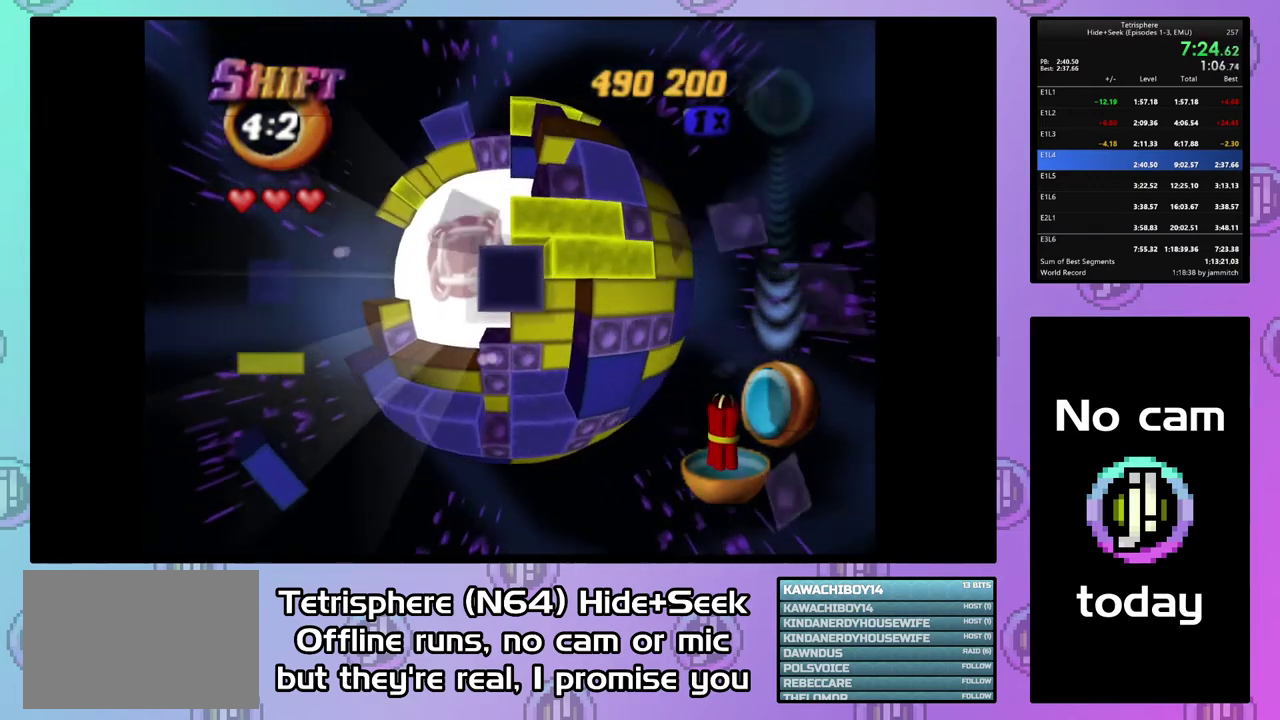
{"buttons": ["SQUARE", "DPAD_DOWN", "DPAD_RIGHT"], "right_stick": "center", "events": [[33, "DPAD_LEFT", "down"], [167, "DPAD_LEFT", "up"], [233, "DPAD_RIGHT", "down"]]}
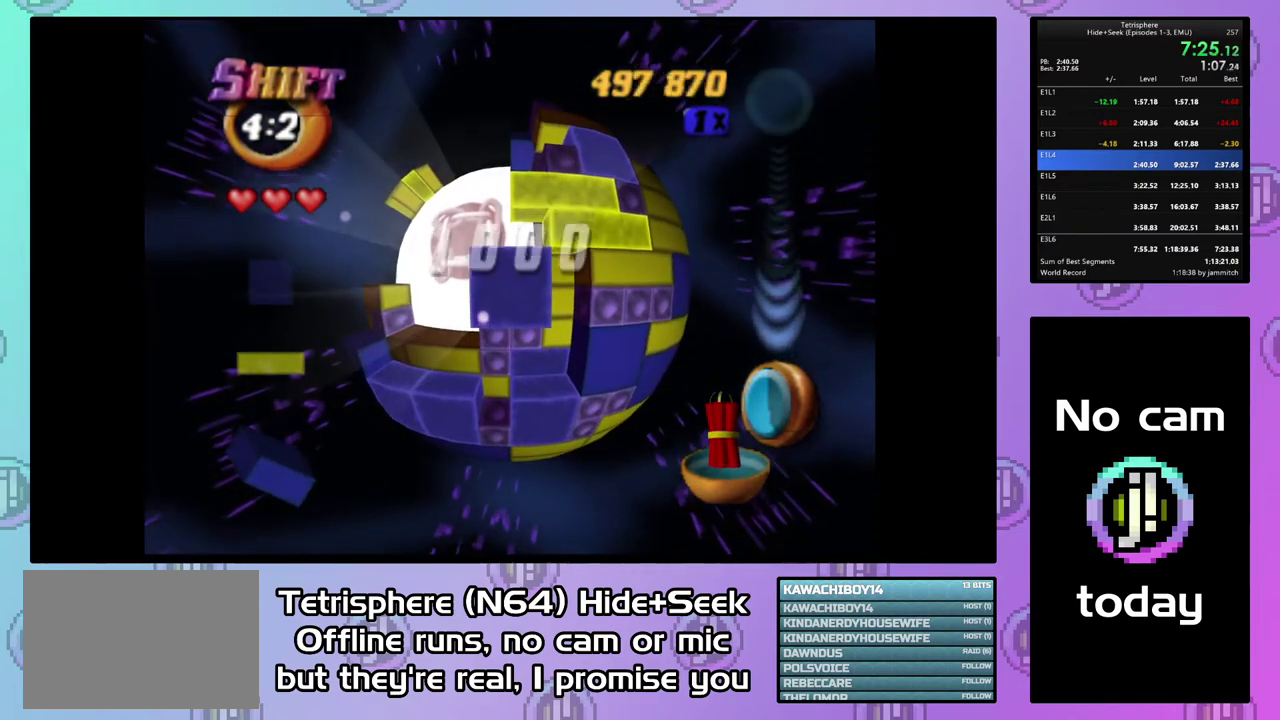
{"buttons": ["CROSS", "CIRCLE"], "right_stick": "center", "events": [[133, "DPAD_DOWN", "up"], [133, "DPAD_RIGHT", "up"], [167, "SQUARE", "up"], [300, "CIRCLE", "down"], [300, "CROSS", "down"], [433, "CIRCLE", "up"], [433, "CROSS", "up"], [500, "CIRCLE", "down"], [500, "CROSS", "down"]]}
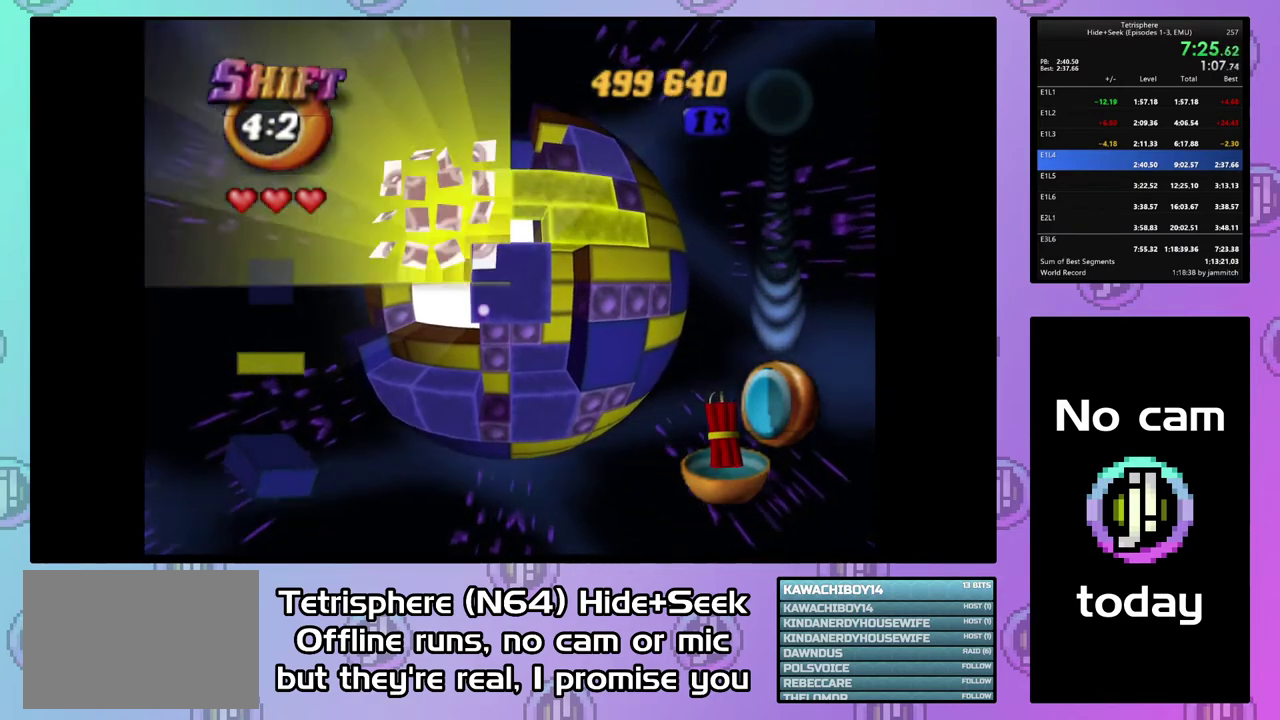
{"buttons": ["CROSS", "CIRCLE"], "right_stick": "center", "events": [[67, "CROSS", "up"], [167, "CROSS", "down"], [233, "CIRCLE", "up"], [233, "CROSS", "up"], [300, "CIRCLE", "down"], [300, "CROSS", "down"], [400, "CROSS", "up"], [467, "CROSS", "down"]]}
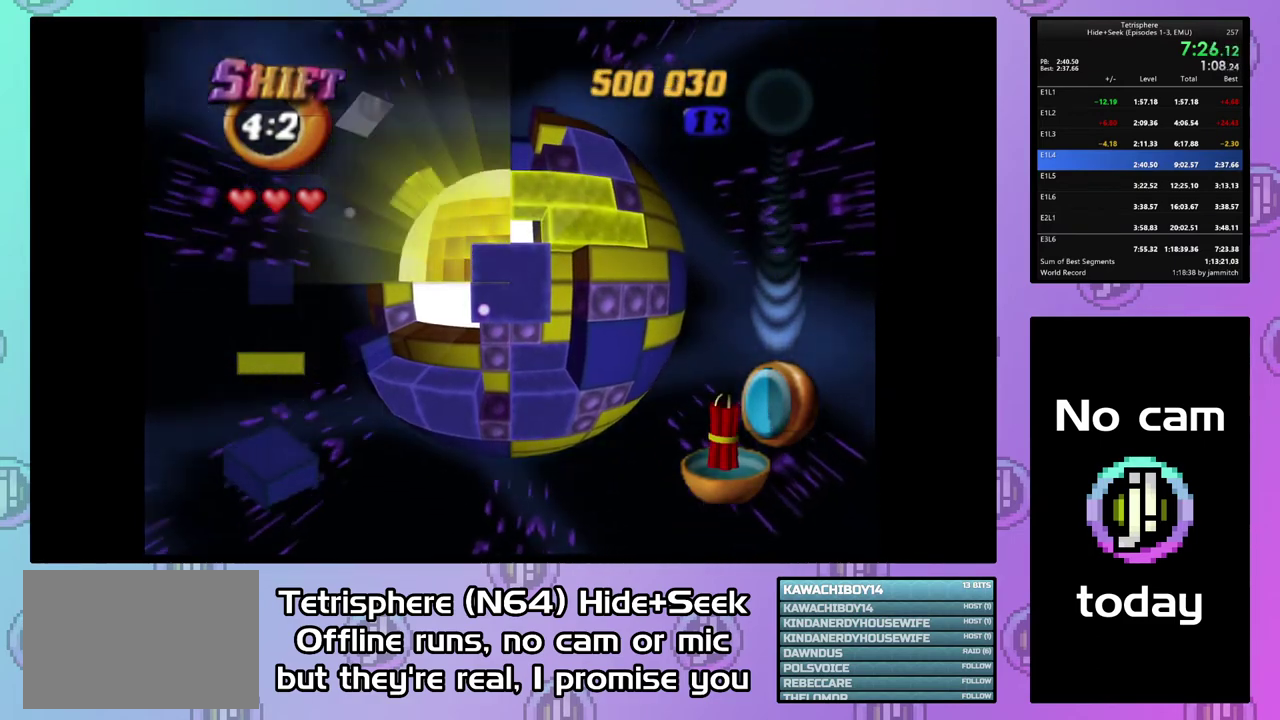
{"buttons": ["CROSS", "CIRCLE"], "right_stick": "center", "events": [[33, "CIRCLE", "up"], [33, "CROSS", "up"], [100, "CIRCLE", "down"], [100, "CROSS", "down"], [200, "CIRCLE", "up"], [200, "CROSS", "up"], [267, "CIRCLE", "down"], [267, "CROSS", "down"], [367, "CROSS", "up"], [433, "CROSS", "down"]]}
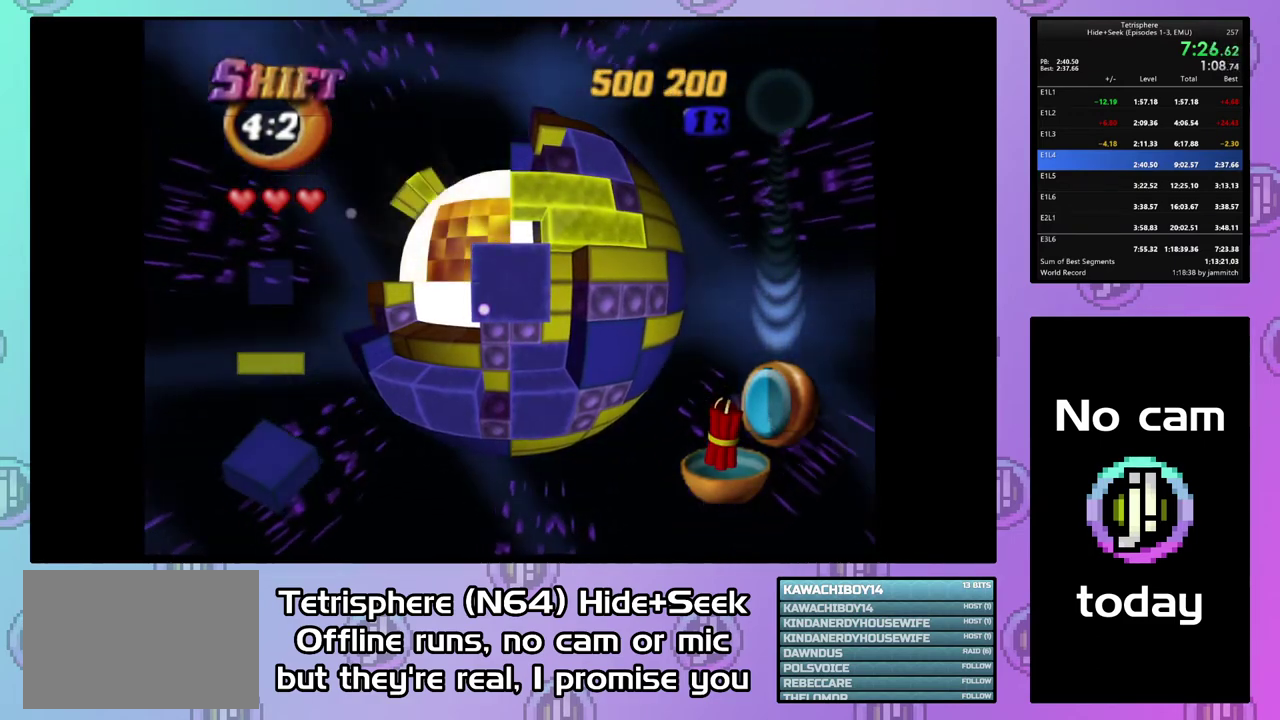
{"buttons": [], "right_stick": "center", "events": [[33, "CIRCLE", "up"], [33, "CROSS", "up"], [67, "CIRCLE", "down"], [67, "CROSS", "down"], [167, "CIRCLE", "up"], [167, "CROSS", "up"], [233, "CIRCLE", "down"], [233, "CROSS", "down"], [333, "CIRCLE", "up"], [333, "CROSS", "up"], [400, "CIRCLE", "down"], [400, "CROSS", "down"], [467, "CROSS", "up"], [500, "CIRCLE", "up"]]}
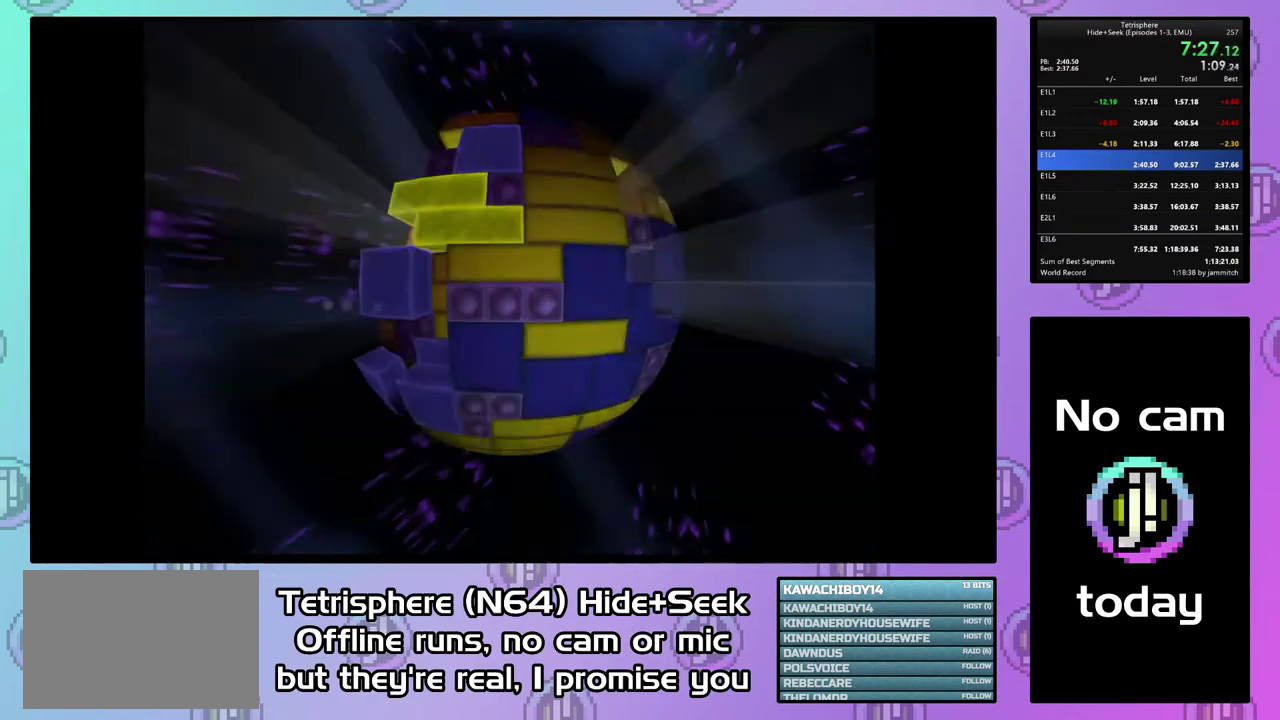
{"buttons": ["CROSS", "CIRCLE"], "right_stick": "center", "events": [[33, "CIRCLE", "down"], [33, "CROSS", "down"], [133, "CIRCLE", "up"], [133, "CROSS", "up"], [200, "CIRCLE", "down"], [200, "CROSS", "down"], [300, "CROSS", "up"], [367, "CROSS", "down"], [467, "CIRCLE", "up"], [467, "CROSS", "up"], [500, "CIRCLE", "down"], [500, "CROSS", "down"]]}
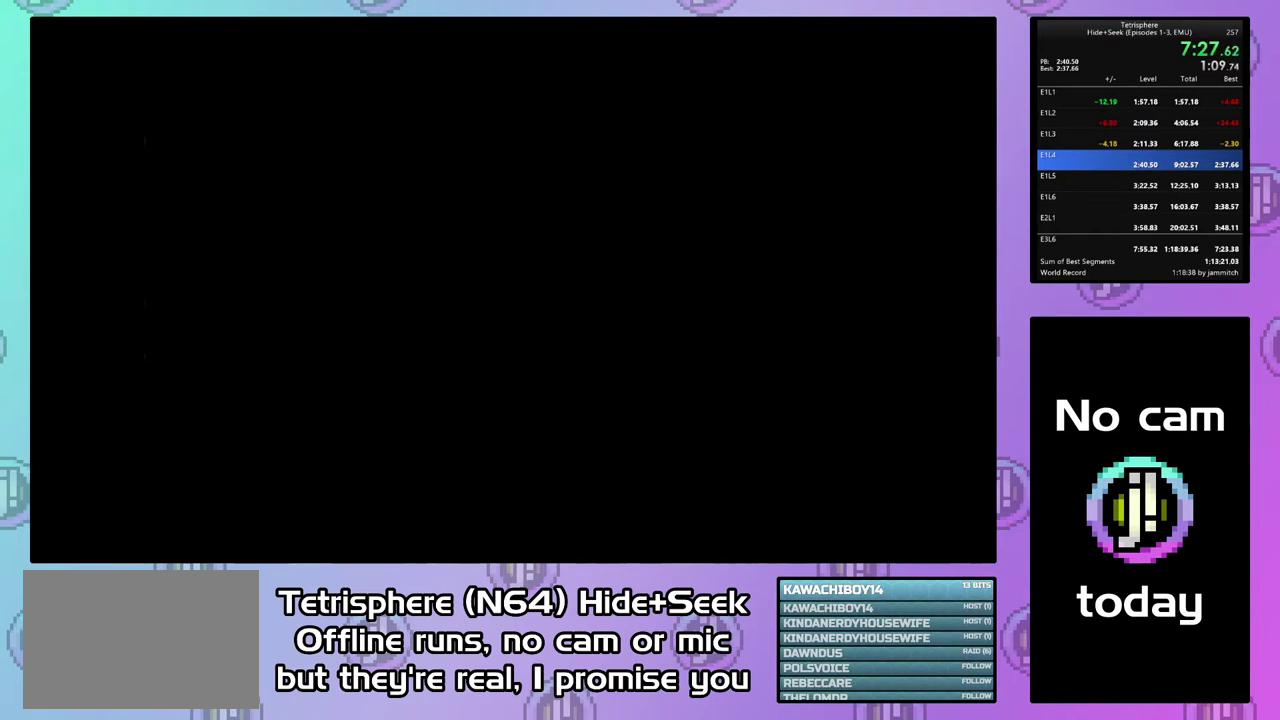
{"buttons": ["CROSS", "CIRCLE"], "right_stick": "center", "events": [[100, "CROSS", "up"], [167, "CROSS", "down"], [267, "CIRCLE", "up"], [267, "CROSS", "up"], [333, "CIRCLE", "down"], [333, "CROSS", "down"]]}
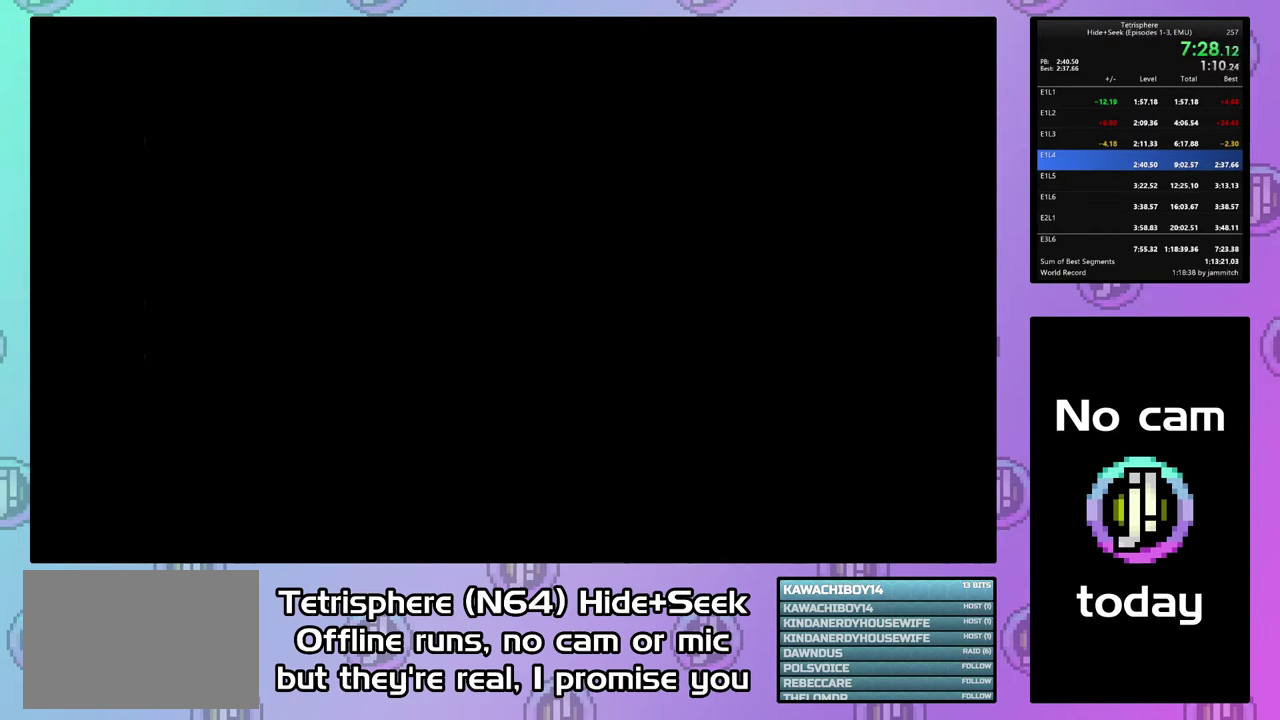
{"buttons": ["CROSS", "CIRCLE"], "right_stick": "center", "events": [[67, "CROSS", "up"], [133, "CROSS", "down"], [200, "CIRCLE", "up"], [200, "CROSS", "up"], [267, "CIRCLE", "down"], [267, "CROSS", "down"], [367, "CIRCLE", "up"], [367, "CROSS", "up"], [433, "CIRCLE", "down"], [433, "CROSS", "down"]]}
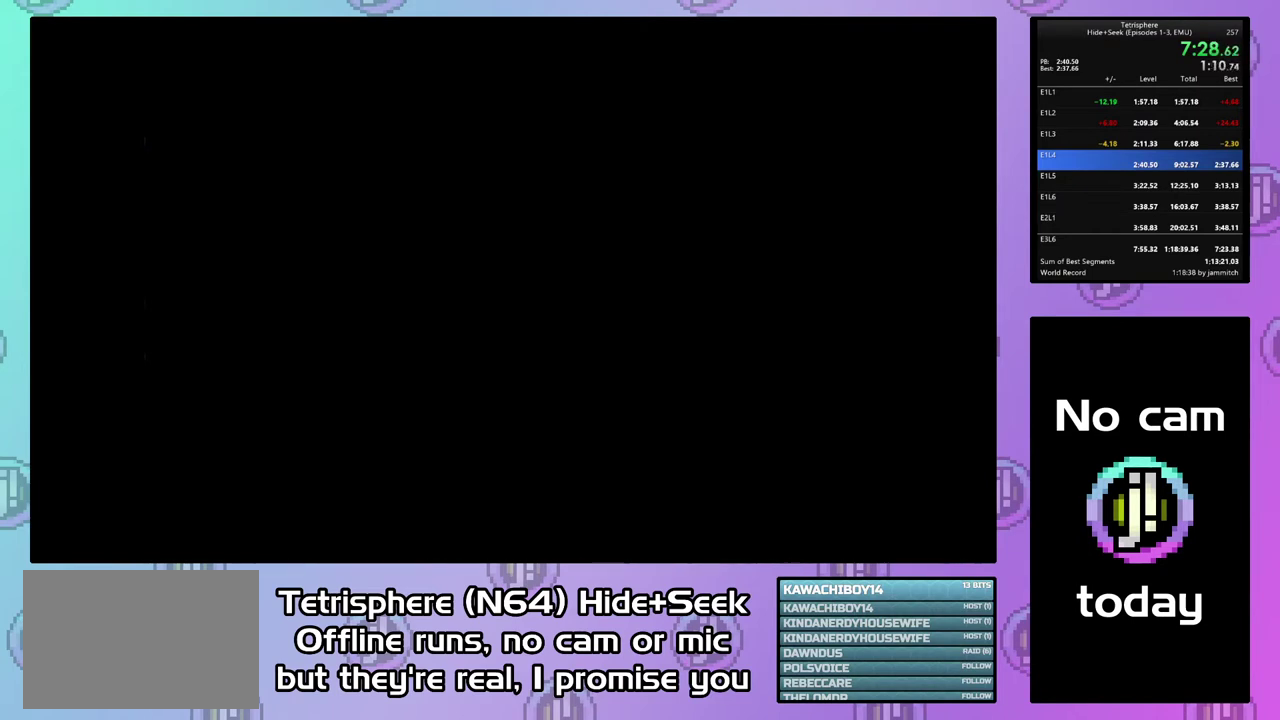
{"buttons": ["CIRCLE"], "right_stick": "center", "events": [[33, "CIRCLE", "up"], [33, "CROSS", "up"], [100, "CIRCLE", "down"], [100, "CROSS", "down"], [200, "CIRCLE", "up"], [200, "CROSS", "up"], [267, "CIRCLE", "down"], [267, "CROSS", "down"], [333, "CROSS", "up"], [367, "CIRCLE", "up"], [433, "CIRCLE", "down"], [433, "CROSS", "down"], [500, "CROSS", "up"]]}
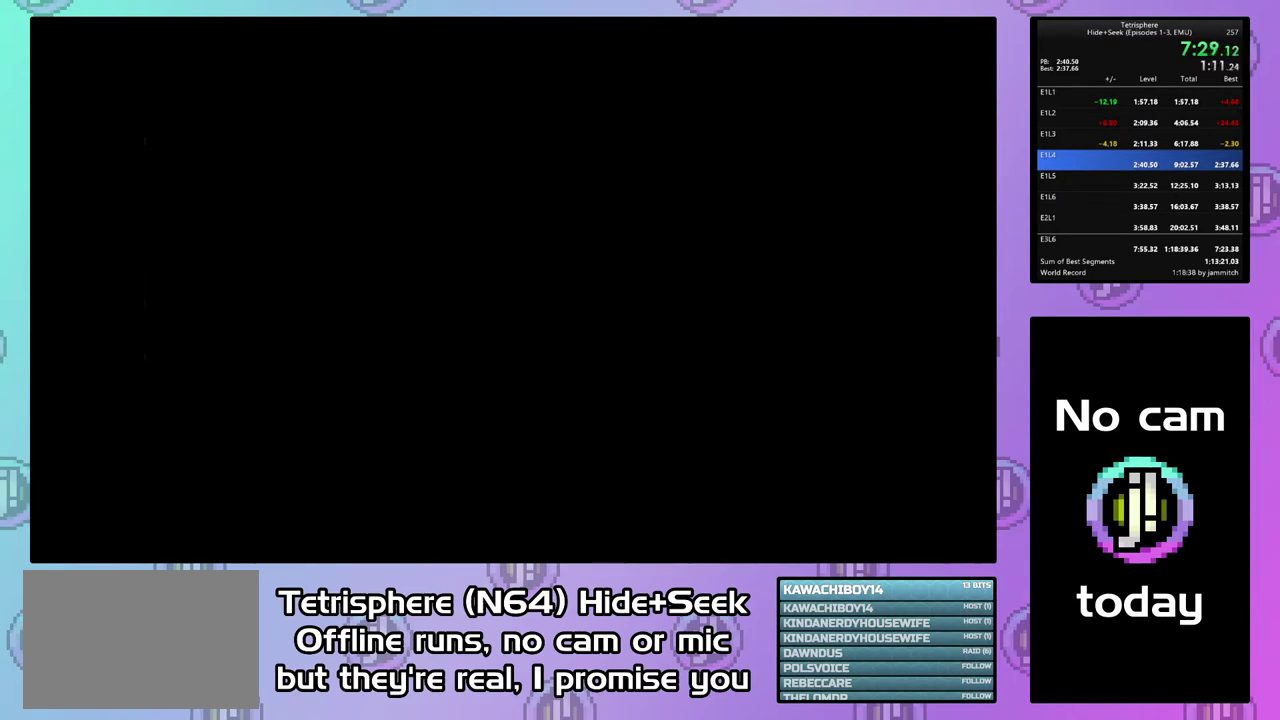
{"buttons": [], "right_stick": "center", "events": [[33, "CIRCLE", "up"], [100, "CIRCLE", "down"], [100, "CROSS", "down"], [167, "CROSS", "up"], [233, "CROSS", "down"], [333, "CIRCLE", "up"], [333, "CROSS", "up"], [400, "CIRCLE", "down"], [400, "CROSS", "down"], [467, "CIRCLE", "up"], [467, "CROSS", "up"]]}
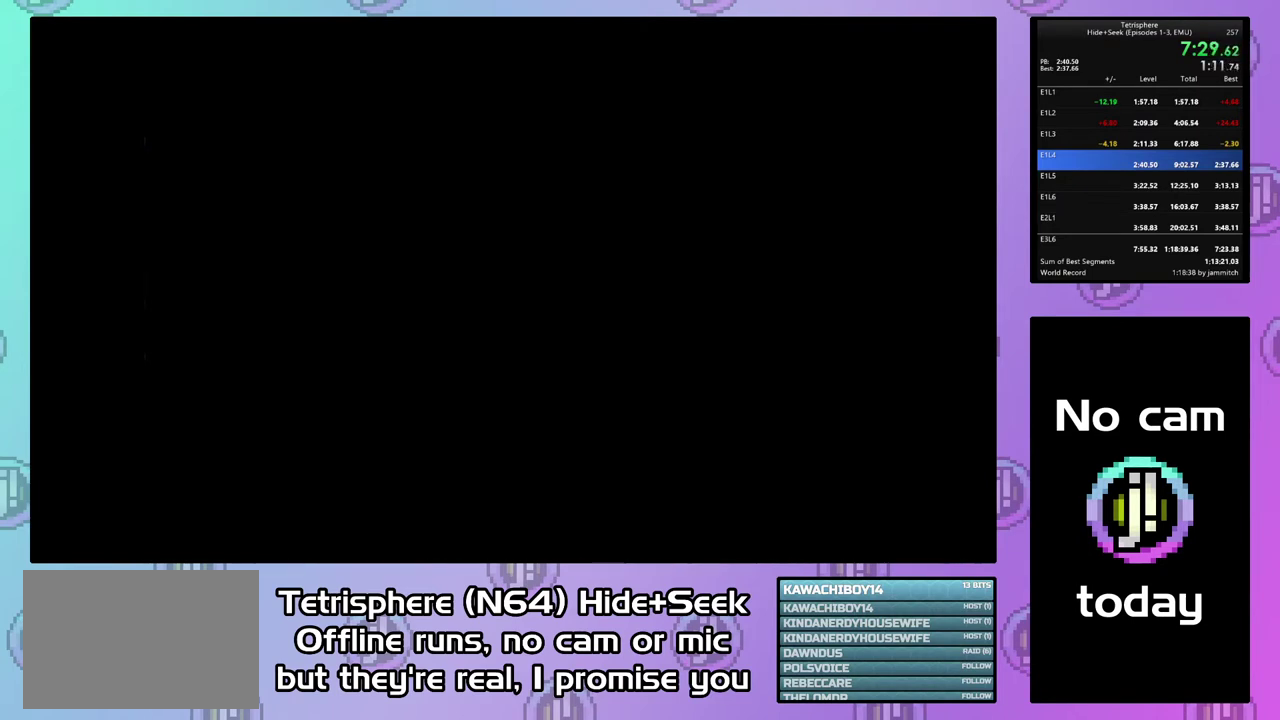
{"buttons": ["CROSS", "CIRCLE"], "right_stick": "center", "events": [[167, "CIRCLE", "down"], [200, "CROSS", "down"], [267, "CIRCLE", "up"], [267, "CROSS", "up"], [333, "CIRCLE", "down"], [333, "CROSS", "down"], [400, "CROSS", "up"], [500, "CROSS", "down"]]}
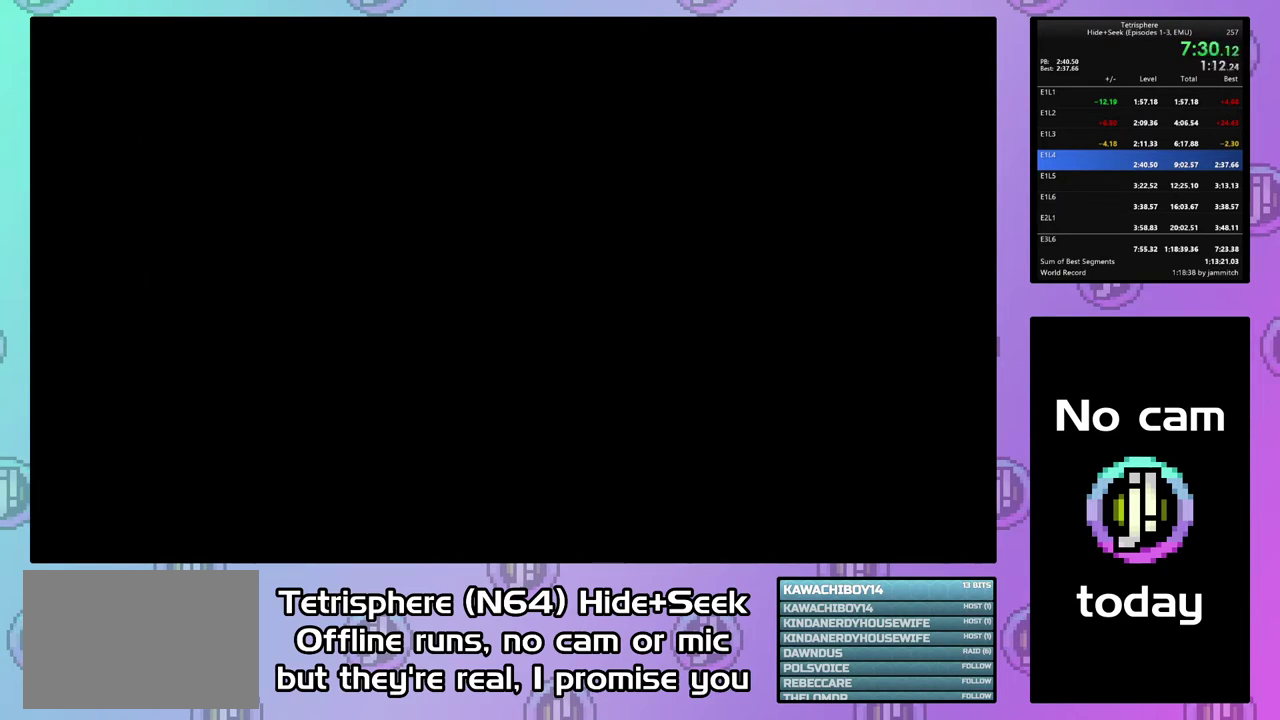
{"buttons": ["CROSS", "CIRCLE"], "right_stick": "center", "events": [[67, "CIRCLE", "up"], [133, "CIRCLE", "down"], [233, "CIRCLE", "up"], [233, "CROSS", "up"], [300, "CIRCLE", "down"], [333, "CROSS", "down"], [400, "CIRCLE", "up"], [400, "CROSS", "up"], [467, "CIRCLE", "down"], [467, "CROSS", "down"]]}
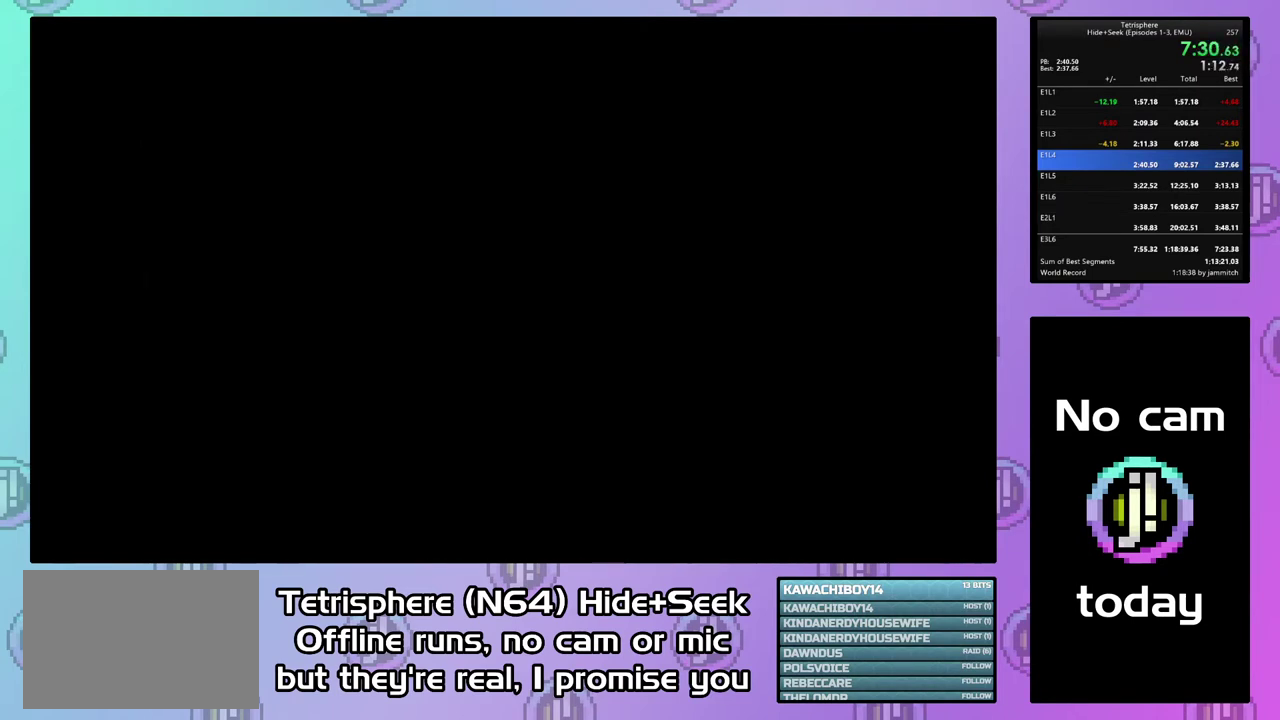
{"buttons": ["CROSS", "CIRCLE"], "right_stick": "center", "events": [[67, "CIRCLE", "up"], [67, "CROSS", "up"], [133, "CIRCLE", "down"], [133, "CROSS", "down"], [233, "CIRCLE", "up"], [233, "CROSS", "up"], [300, "CIRCLE", "down"], [300, "CROSS", "down"], [400, "CIRCLE", "up"], [400, "CROSS", "up"], [467, "CIRCLE", "down"], [467, "CROSS", "down"]]}
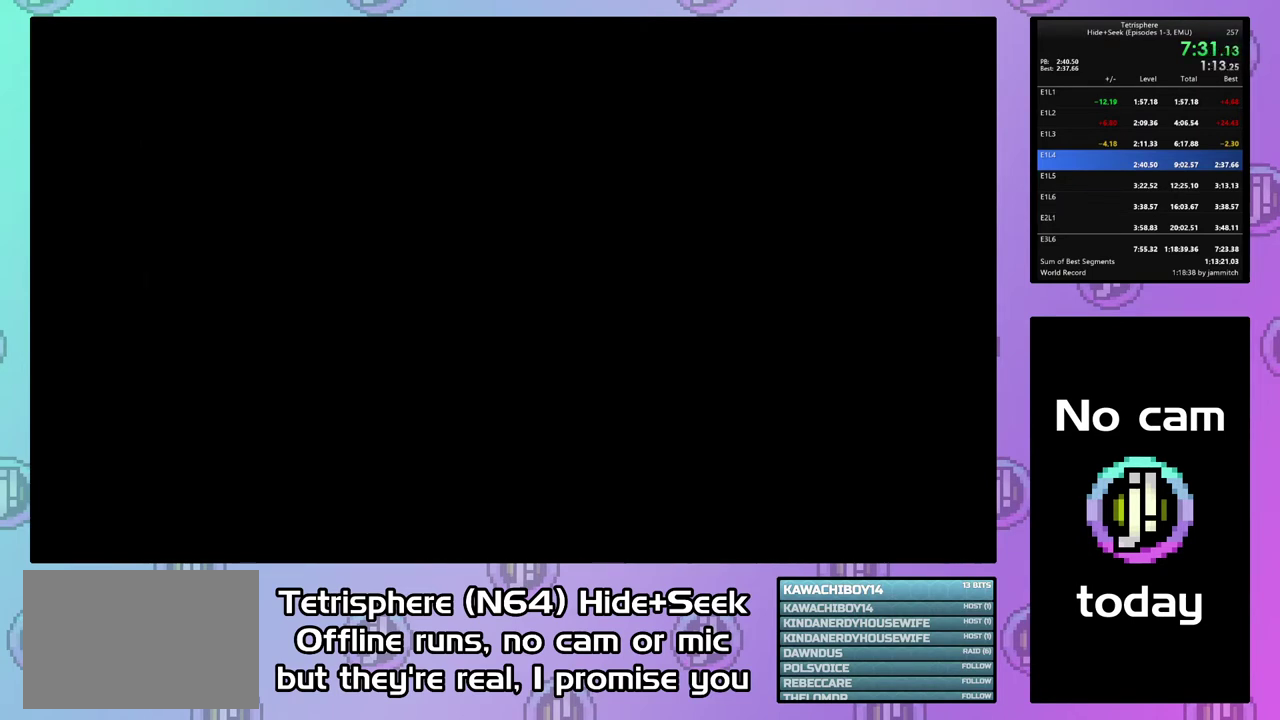
{"buttons": ["CROSS", "CIRCLE"], "right_stick": "center", "events": [[67, "CIRCLE", "up"], [67, "CROSS", "up"], [133, "CIRCLE", "down"], [133, "CROSS", "down"], [233, "CIRCLE", "up"], [233, "CROSS", "up"], [300, "CIRCLE", "down"], [300, "CROSS", "down"], [400, "CIRCLE", "up"], [400, "CROSS", "up"], [467, "CIRCLE", "down"], [467, "CROSS", "down"]]}
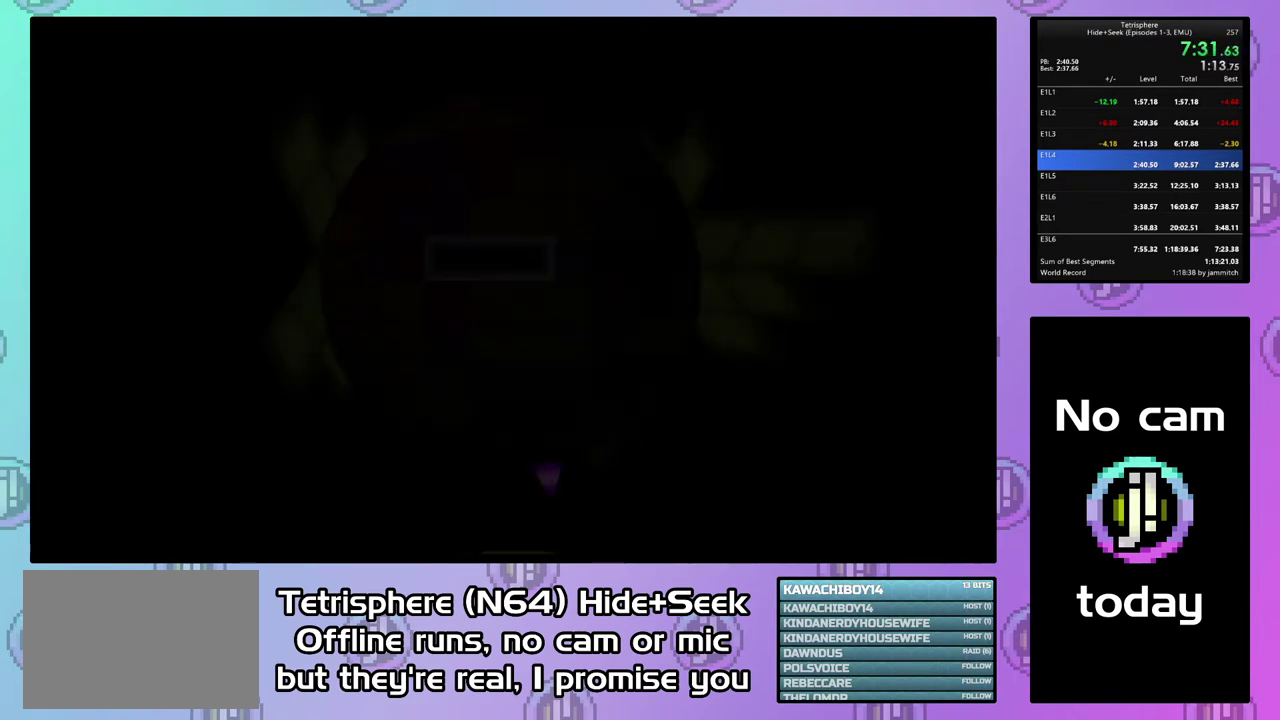
{"buttons": ["DPAD_DOWN"], "right_stick": "center", "events": [[67, "CIRCLE", "up"], [67, "CROSS", "up"], [133, "CIRCLE", "down"], [133, "CROSS", "down"], [200, "CIRCLE", "up"], [200, "CROSS", "up"], [333, "DPAD_DOWN", "down"], [433, "DPAD_DOWN", "up"], [500, "DPAD_DOWN", "down"]]}
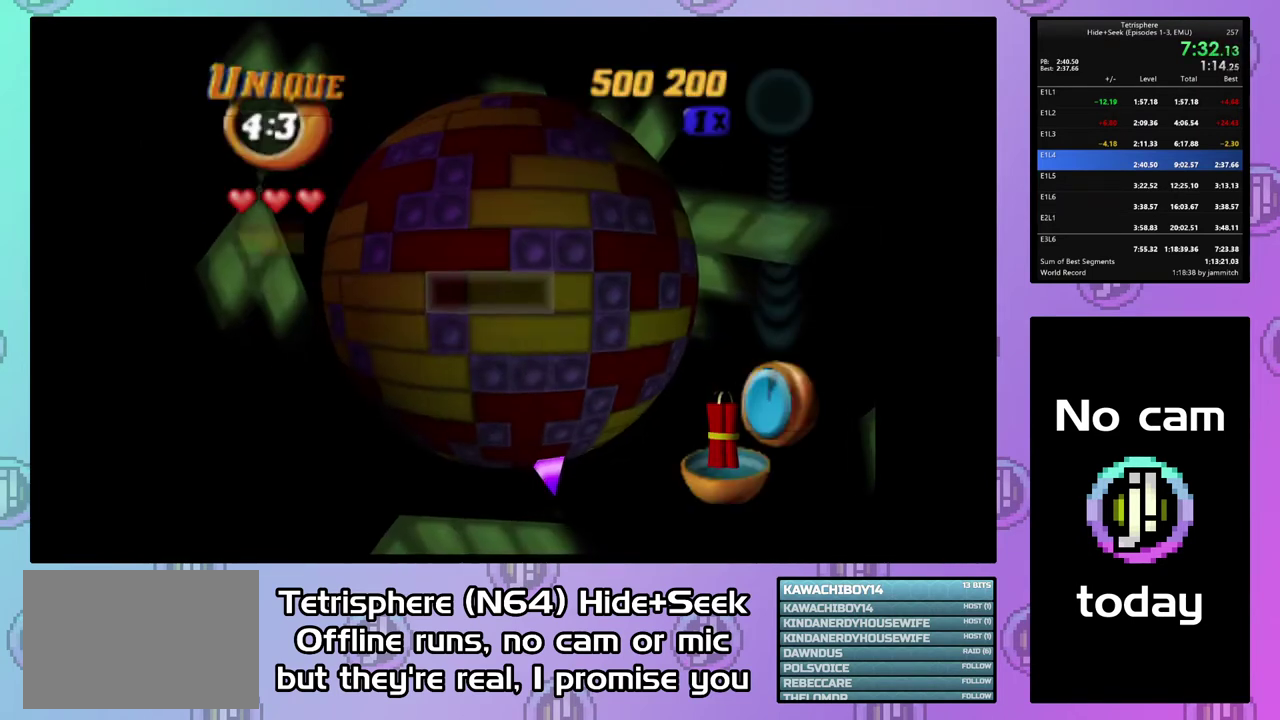
{"buttons": ["DPAD_DOWN"], "right_stick": "center", "events": [[67, "DPAD_DOWN", "up"], [133, "DPAD_DOWN", "down"], [233, "DPAD_DOWN", "up"], [300, "DPAD_DOWN", "down"], [400, "DPAD_DOWN", "up"], [467, "DPAD_DOWN", "down"]]}
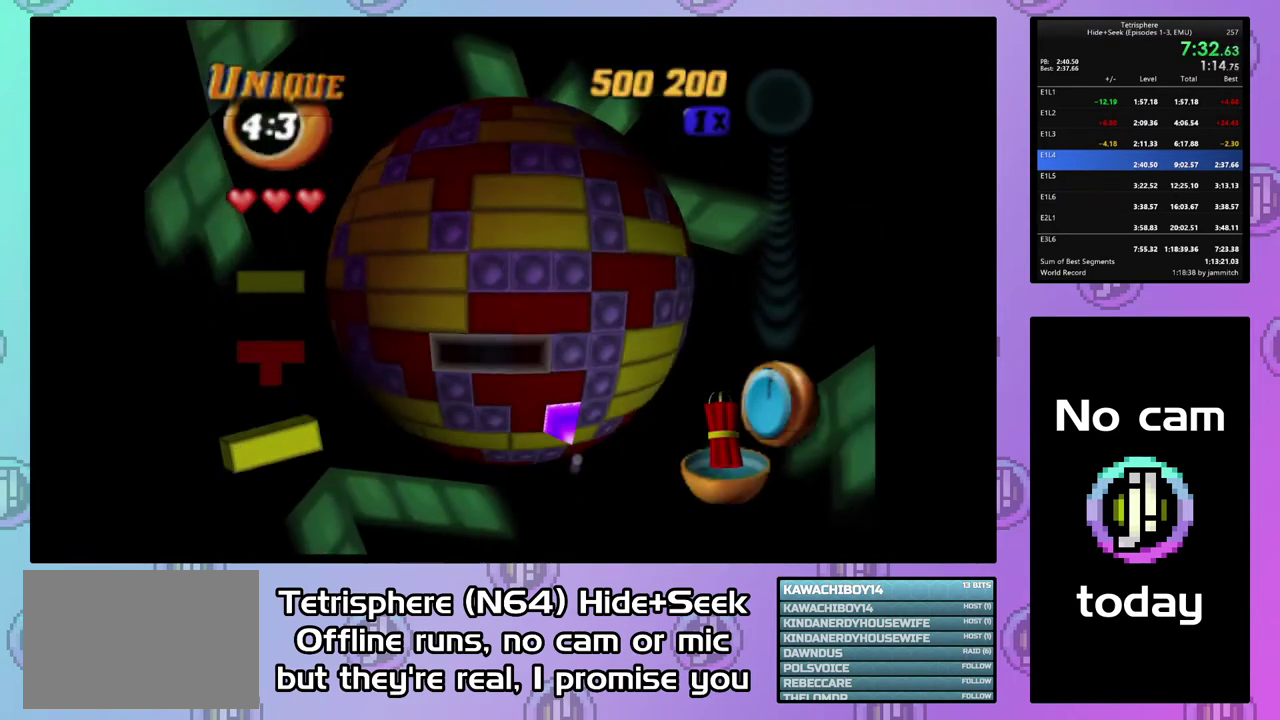
{"buttons": ["DPAD_DOWN"], "right_stick": "center", "events": [[33, "DPAD_DOWN", "up"], [100, "DPAD_DOWN", "down"], [367, "DPAD_DOWN", "up"], [433, "DPAD_DOWN", "down"]]}
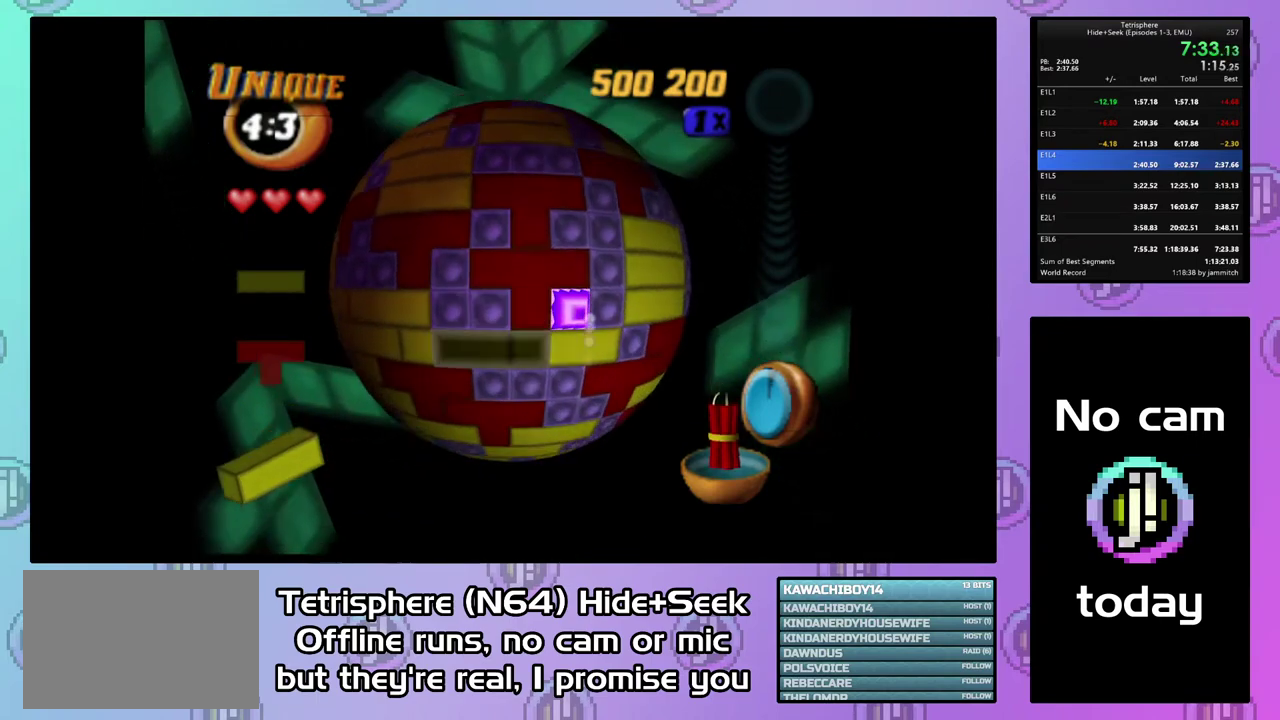
{"buttons": ["CIRCLE"], "right_stick": "center", "events": [[33, "DPAD_DOWN", "up"], [133, "DPAD_RIGHT", "down"], [233, "DPAD_RIGHT", "up"], [300, "DPAD_RIGHT", "down"], [367, "DPAD_RIGHT", "up"], [433, "CIRCLE", "down"]]}
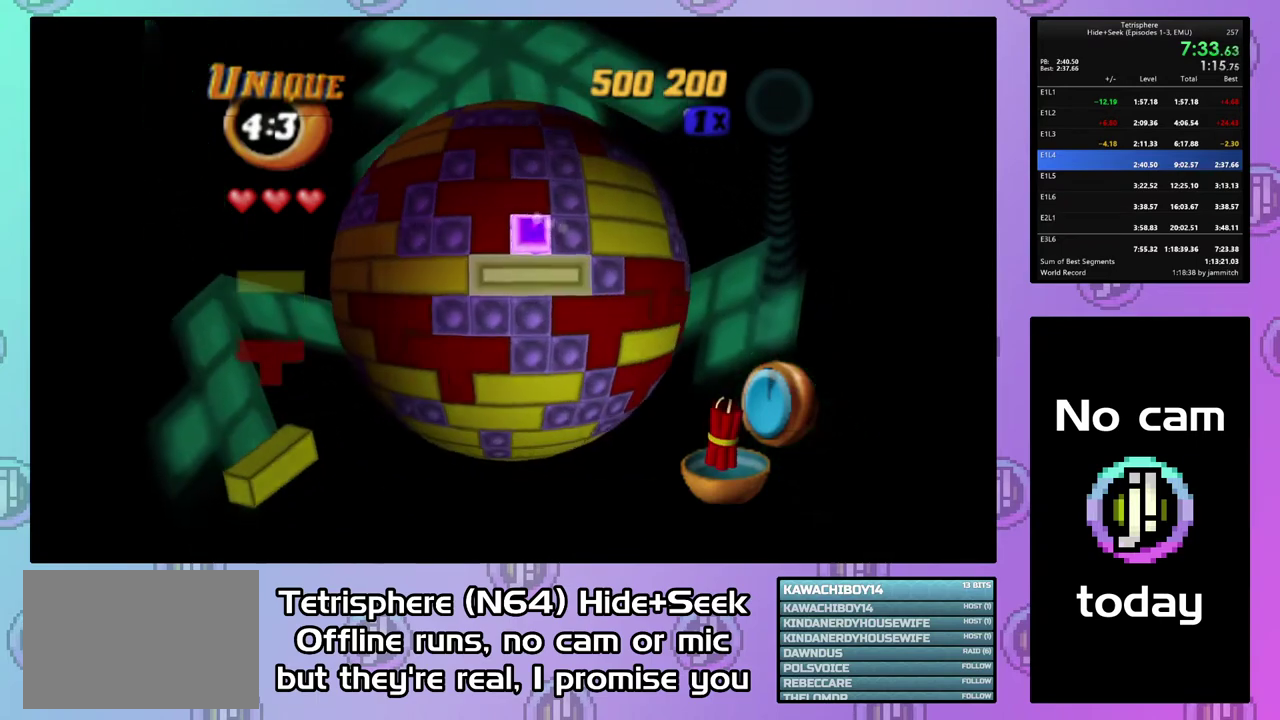
{"buttons": ["DPAD_LEFT"], "right_stick": "center", "events": [[33, "CIRCLE", "up"], [67, "DPAD_UP", "down"], [133, "DPAD_UP", "up"], [233, "DPAD_UP", "down"], [300, "DPAD_UP", "up"], [400, "DPAD_LEFT", "down"]]}
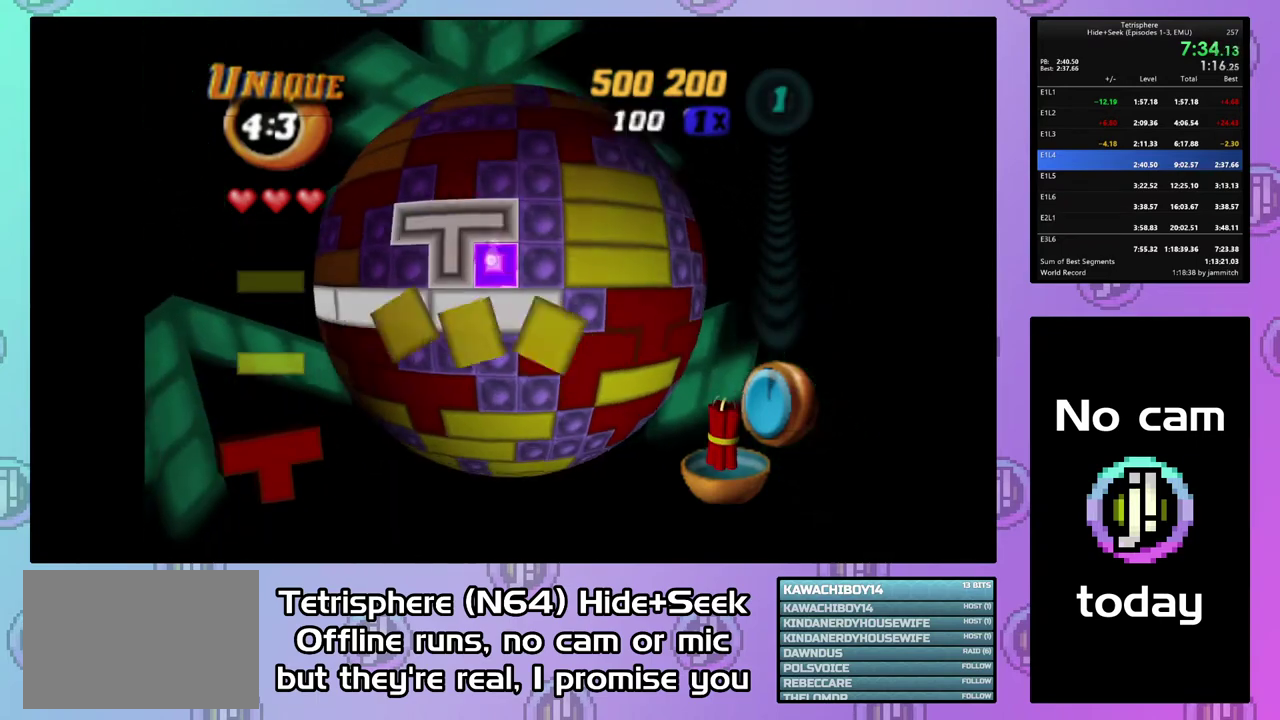
{"buttons": [], "right_stick": "center", "events": [[33, "CIRCLE", "down"], [33, "DPAD_LEFT", "up"], [133, "CIRCLE", "up"], [200, "DPAD_RIGHT", "down"], [300, "DPAD_RIGHT", "up"], [367, "DPAD_RIGHT", "down"], [433, "DPAD_RIGHT", "up"]]}
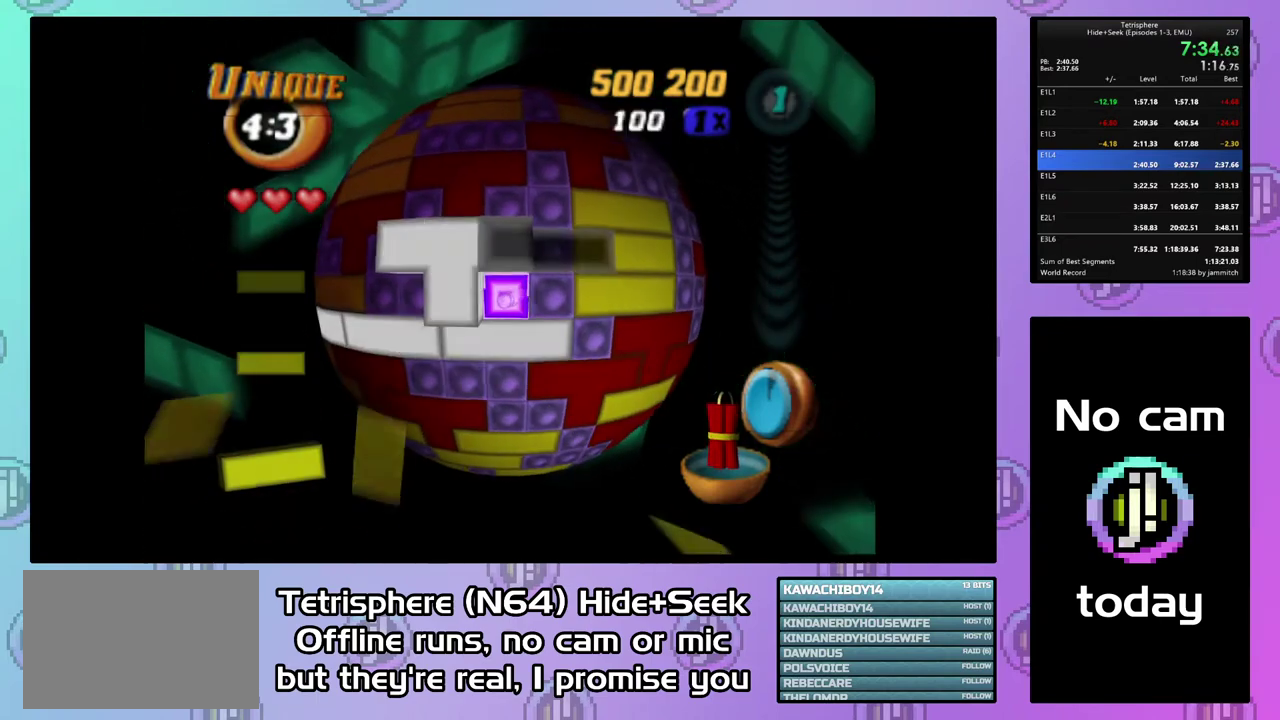
{"buttons": ["DPAD_LEFT"], "right_stick": "center", "events": [[33, "DPAD_RIGHT", "down"], [133, "DPAD_RIGHT", "up"], [200, "DPAD_RIGHT", "down"], [300, "DPAD_RIGHT", "up"], [400, "CIRCLE", "down"], [500, "CIRCLE", "up"], [500, "DPAD_LEFT", "down"]]}
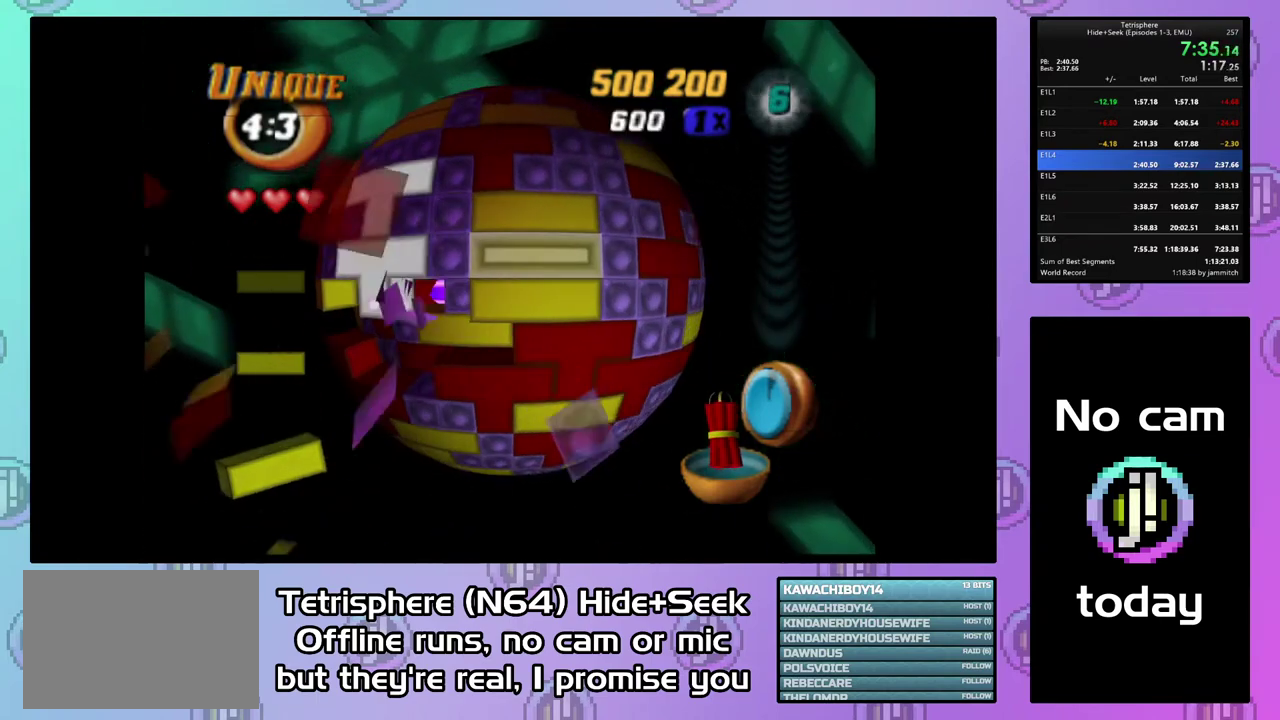
{"buttons": ["DPAD_LEFT"], "right_stick": "center", "events": [[100, "DPAD_LEFT", "up"], [167, "DPAD_LEFT", "down"], [267, "DPAD_LEFT", "up"], [333, "DPAD_LEFT", "down"], [433, "DPAD_LEFT", "up"], [500, "DPAD_LEFT", "down"]]}
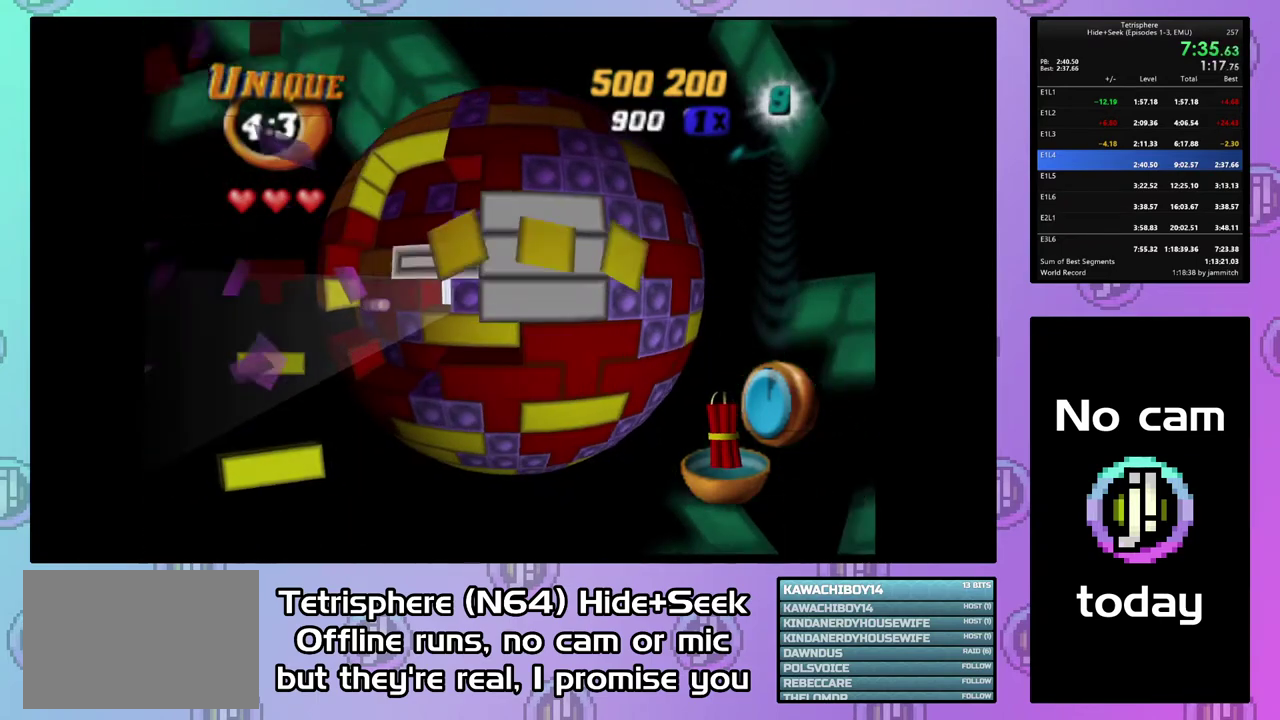
{"buttons": ["DPAD_RIGHT"], "right_stick": "center", "events": [[67, "DPAD_LEFT", "up"], [133, "DPAD_DOWN", "down"], [233, "DPAD_DOWN", "up"], [300, "DPAD_DOWN", "down"], [400, "DPAD_DOWN", "up"], [500, "DPAD_RIGHT", "down"]]}
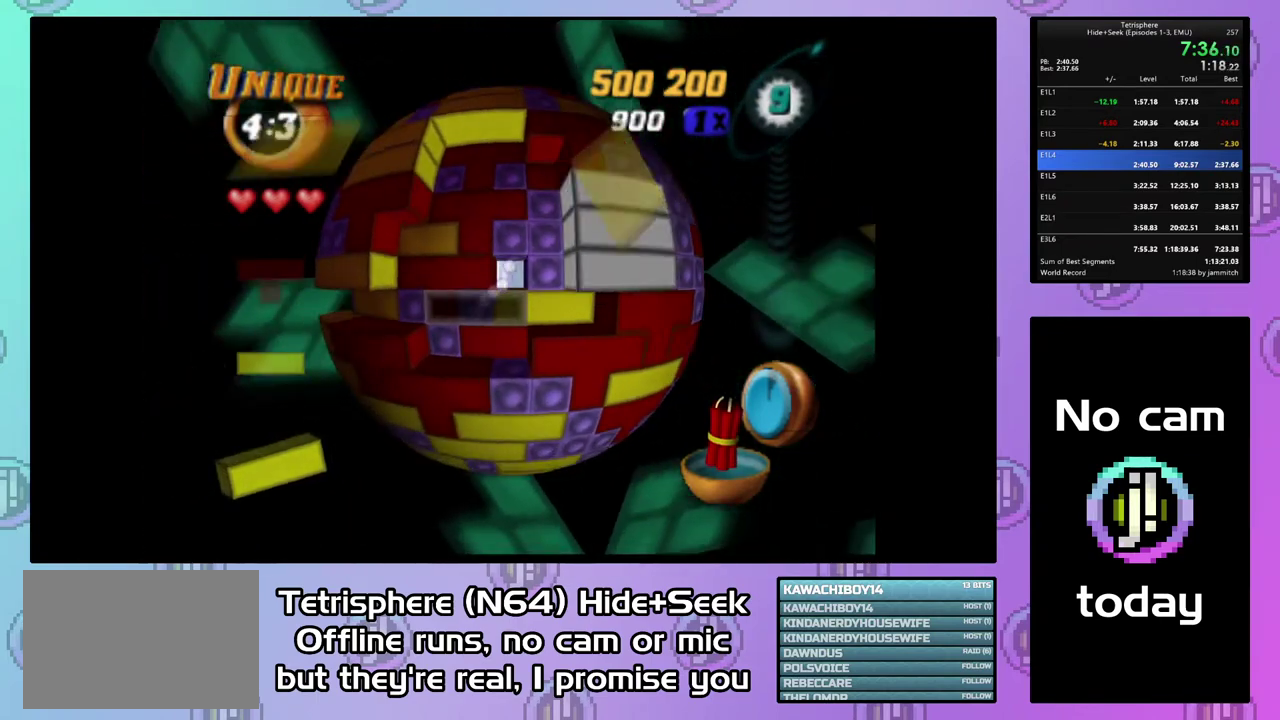
{"buttons": [], "right_stick": "center", "events": [[100, "DPAD_RIGHT", "up"], [167, "DPAD_RIGHT", "down"], [267, "DPAD_RIGHT", "up"], [333, "DPAD_RIGHT", "down"], [433, "DPAD_RIGHT", "up"]]}
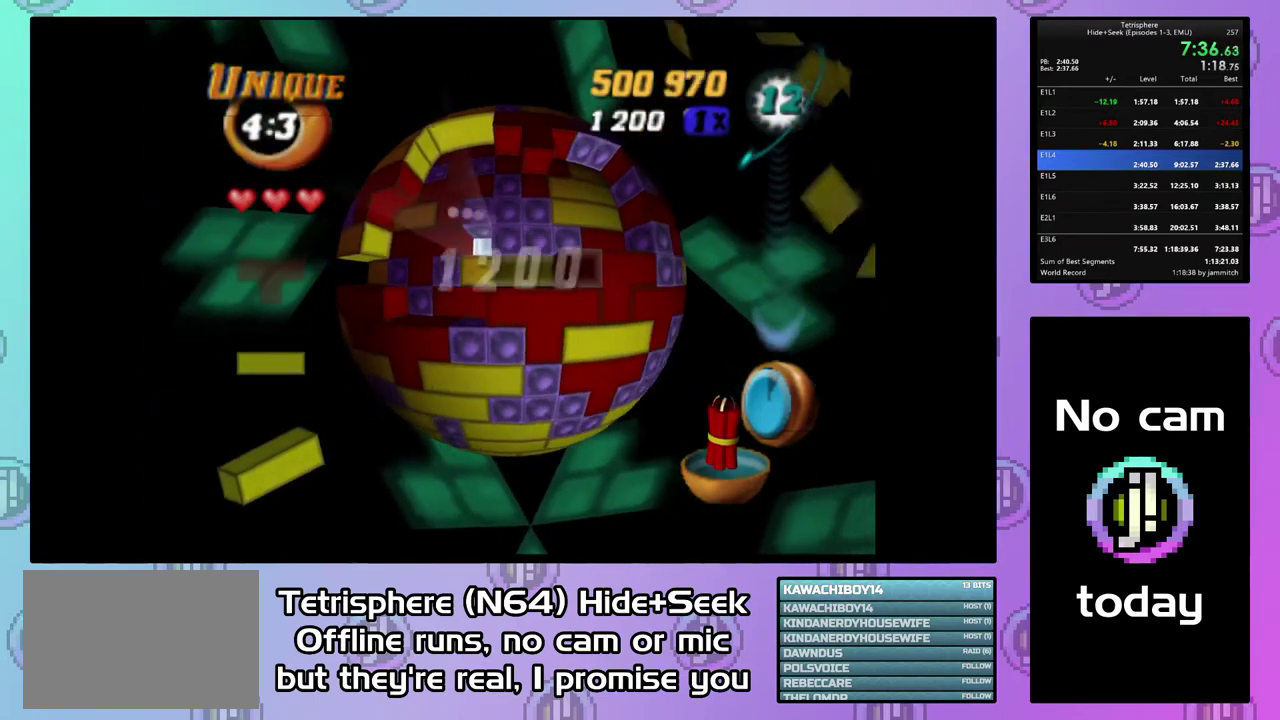
{"buttons": [], "right_stick": "center", "events": [[33, "DPAD_UP", "down"], [133, "DPAD_UP", "up"], [200, "DPAD_UP", "down"], [300, "DPAD_UP", "up"], [367, "DPAD_RIGHT", "down"], [467, "DPAD_RIGHT", "up"]]}
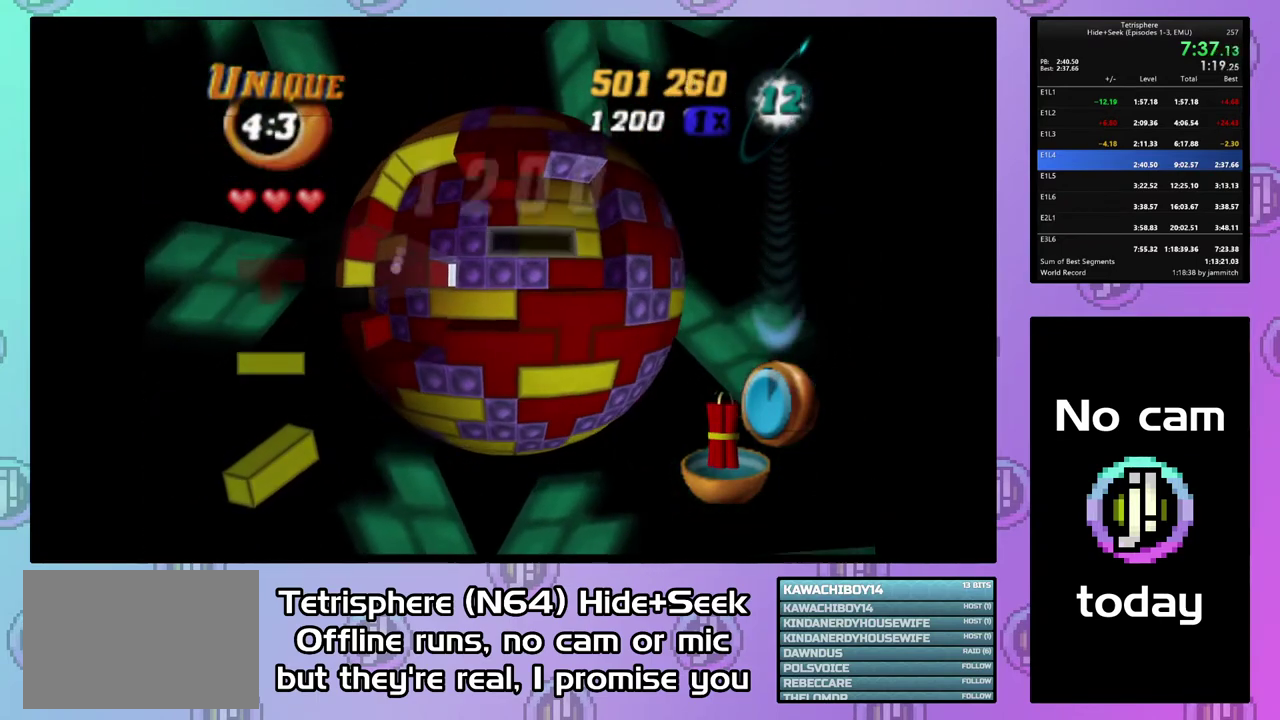
{"buttons": ["DPAD_LEFT"], "right_stick": "center", "events": [[33, "DPAD_RIGHT", "down"], [133, "DPAD_RIGHT", "up"], [233, "CIRCLE", "down"], [300, "DPAD_LEFT", "down"], [333, "CIRCLE", "up"], [400, "DPAD_LEFT", "up"], [467, "DPAD_LEFT", "down"]]}